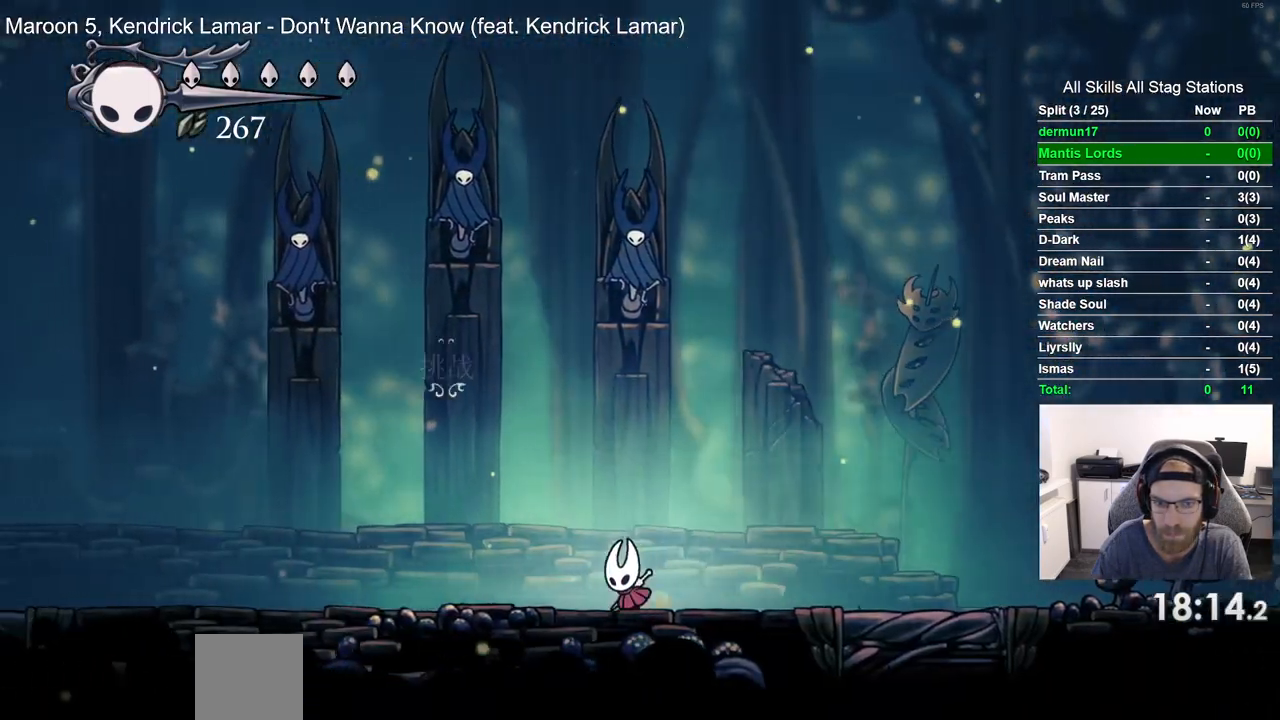
Gameplay with a controller (PlayStation layout); each line is a JSON object with the inputs held at the frame after it (dt_ms = milliseconds from this image to that frame). "events" lists button and stick changes between this image and that frame as [ms after this image, input, new state], when the widget could be followed in between. Not read: SQUARE.
{"dt_ms": 500, "buttons": ["DPAD_RIGHT"], "left_stick": "center", "right_stick": "center", "events": [[33, "R2", "down"], [217, "DPAD_LEFT", "up"], [217, "R2", "up"], [383, "DPAD_RIGHT", "down"]]}
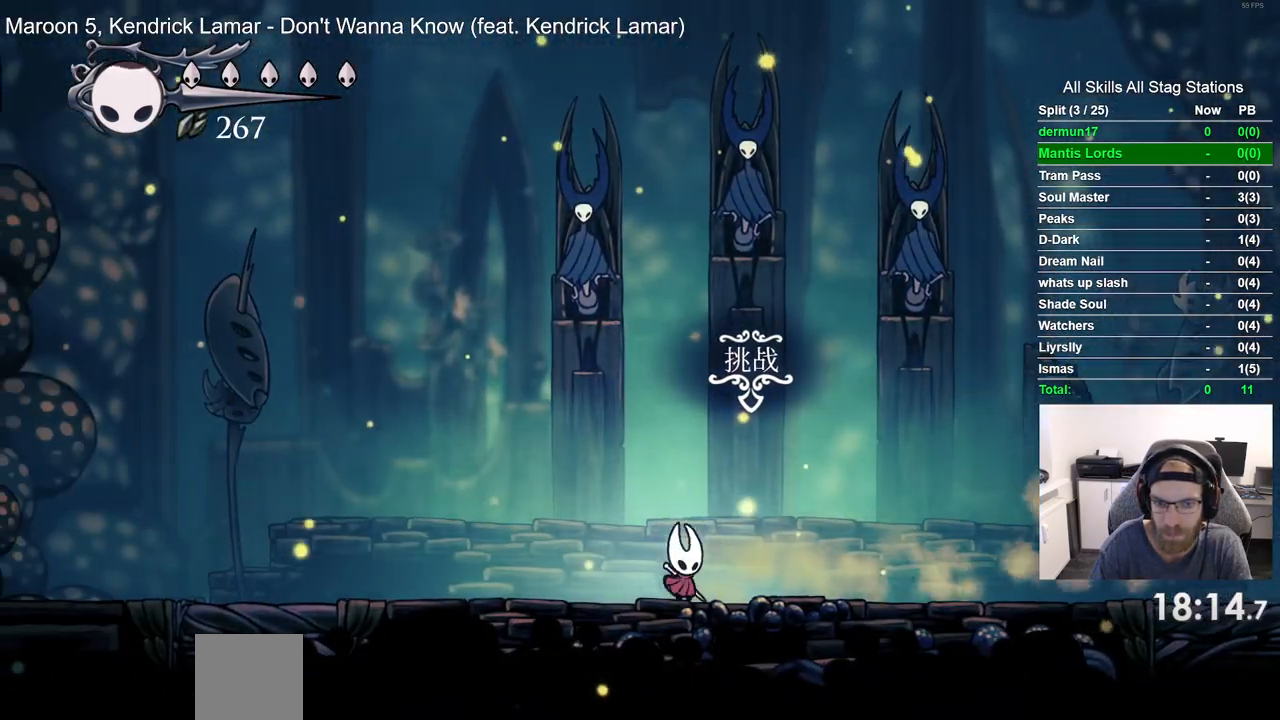
{"dt_ms": 1000, "buttons": ["CROSS"], "left_stick": "center", "right_stick": "center", "events": [[83, "DPAD_RIGHT", "up"], [83, "DPAD_UP", "down"], [467, "CROSS", "down"], [633, "CROSS", "up"], [683, "CROSS", "down"], [817, "CROSS", "up"], [933, "CROSS", "down"], [967, "DPAD_UP", "up"]]}
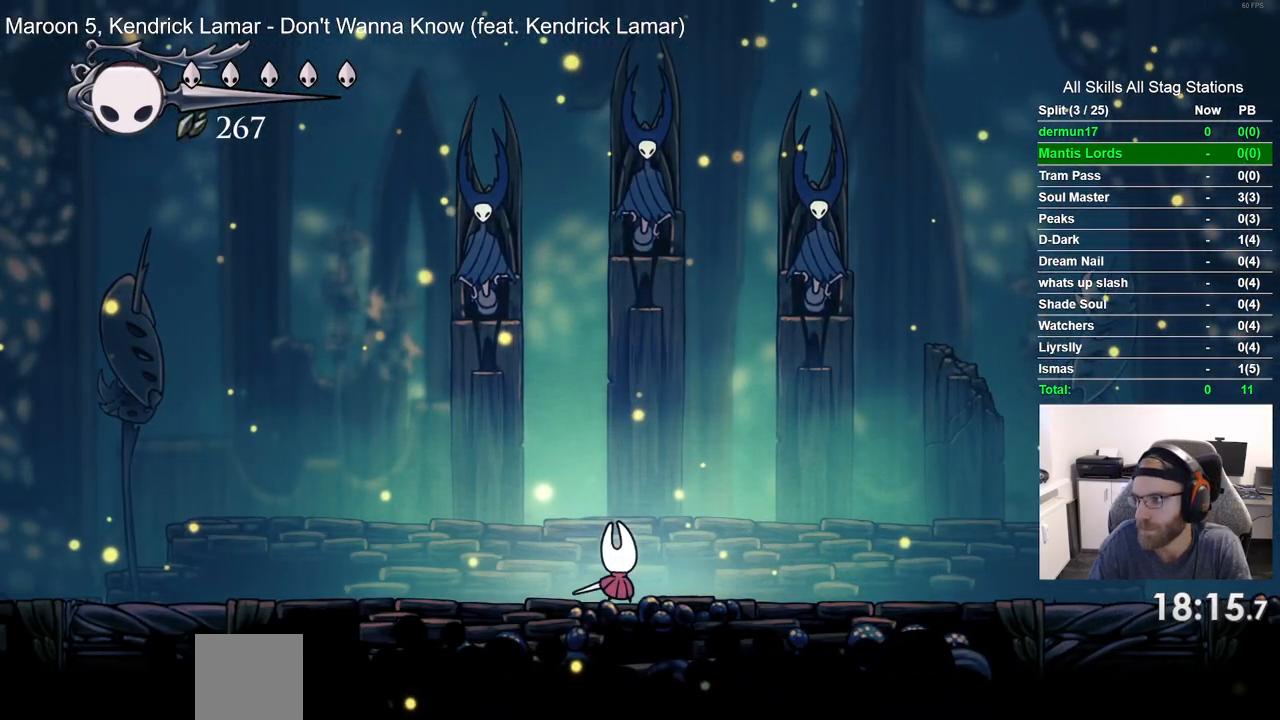
{"dt_ms": 500, "buttons": [], "left_stick": "center", "right_stick": "center", "events": [[17, "CROSS", "up"], [117, "CROSS", "down"], [217, "CROSS", "up"], [317, "CROSS", "down"], [417, "CROSS", "up"]]}
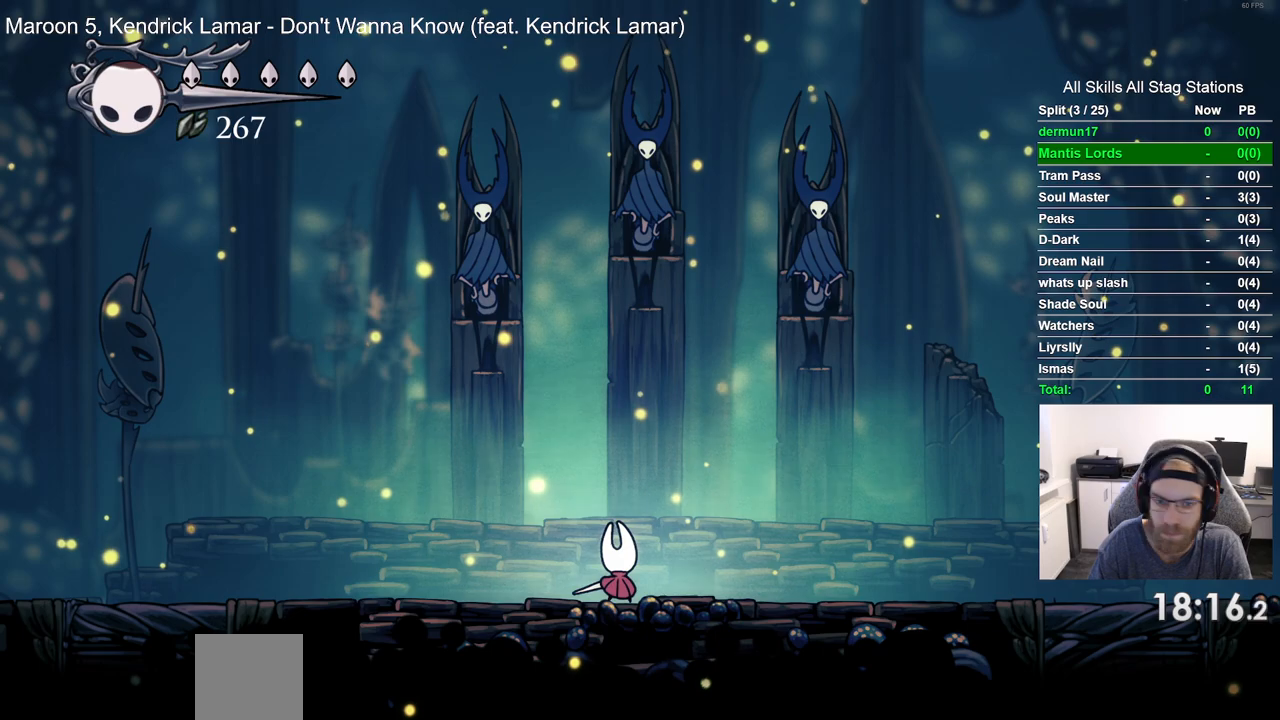
{"dt_ms": 500, "buttons": [], "left_stick": "center", "right_stick": "center", "events": [[17, "CROSS", "down"], [117, "CROSS", "up"], [200, "CROSS", "down"], [300, "CROSS", "up"], [400, "CROSS", "down"], [500, "CROSS", "up"]]}
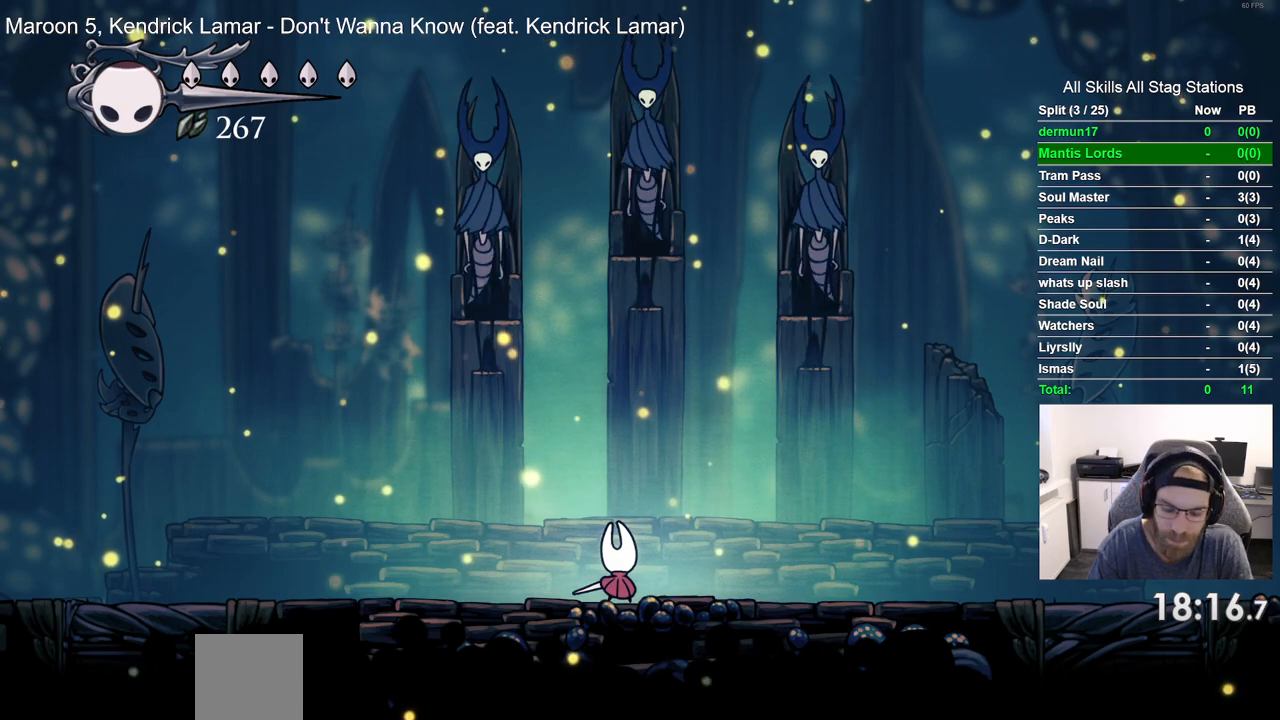
{"dt_ms": 500, "buttons": ["CROSS"], "left_stick": "center", "right_stick": "center", "events": [[117, "CROSS", "down"], [217, "CROSS", "up"], [317, "CROSS", "down"], [417, "CROSS", "up"], [500, "CROSS", "down"]]}
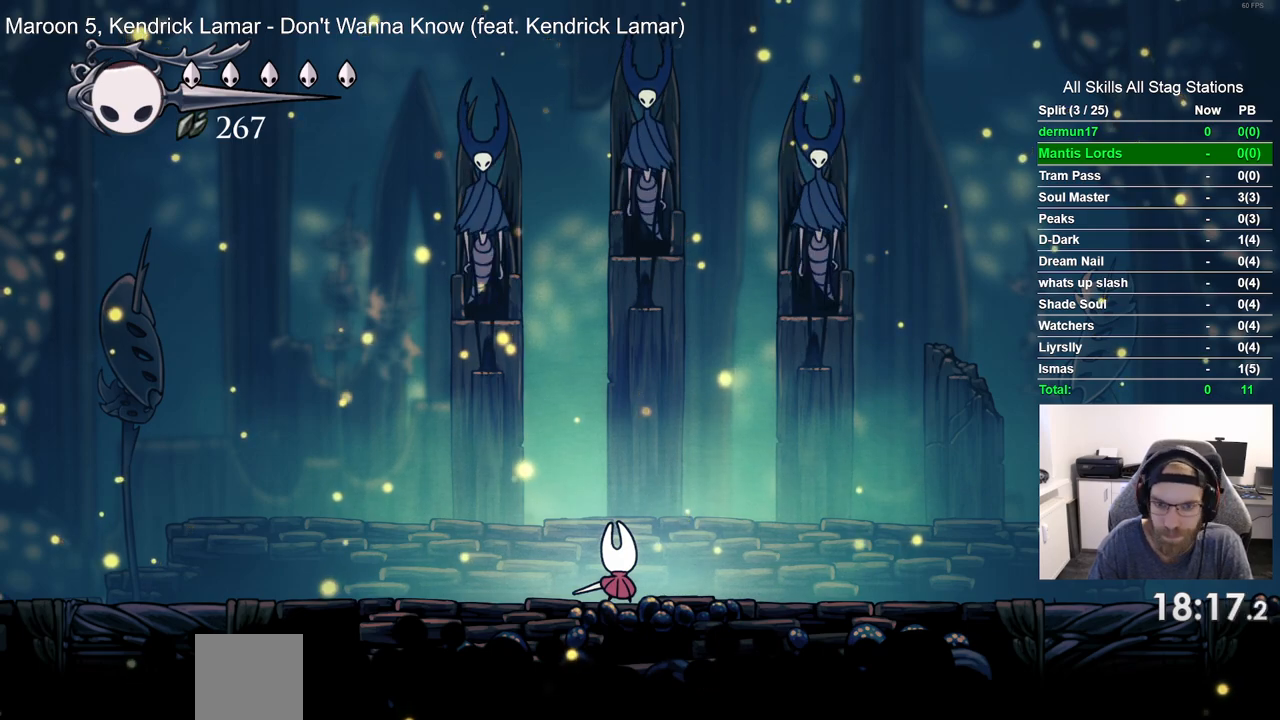
{"dt_ms": 500, "buttons": ["CROSS"], "left_stick": "center", "right_stick": "center", "events": [[117, "CROSS", "up"], [217, "CROSS", "down"], [317, "CROSS", "up"], [433, "CROSS", "down"]]}
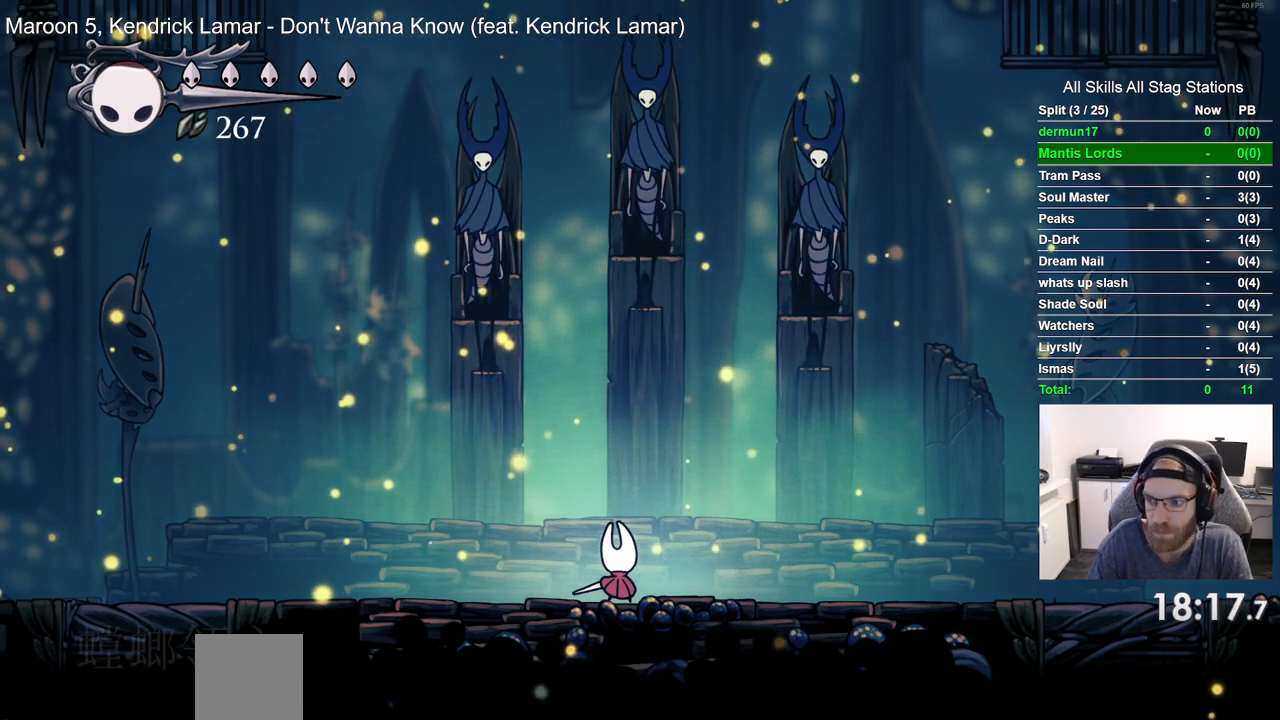
{"dt_ms": 1000, "buttons": ["CROSS"], "left_stick": "center", "right_stick": "center", "events": [[50, "CROSS", "up"], [133, "CROSS", "down"], [250, "CROSS", "up"], [333, "CROSS", "down"], [450, "CROSS", "up"], [567, "CROSS", "down"], [667, "CROSS", "up"], [767, "CROSS", "down"], [867, "CROSS", "up"], [967, "CROSS", "down"]]}
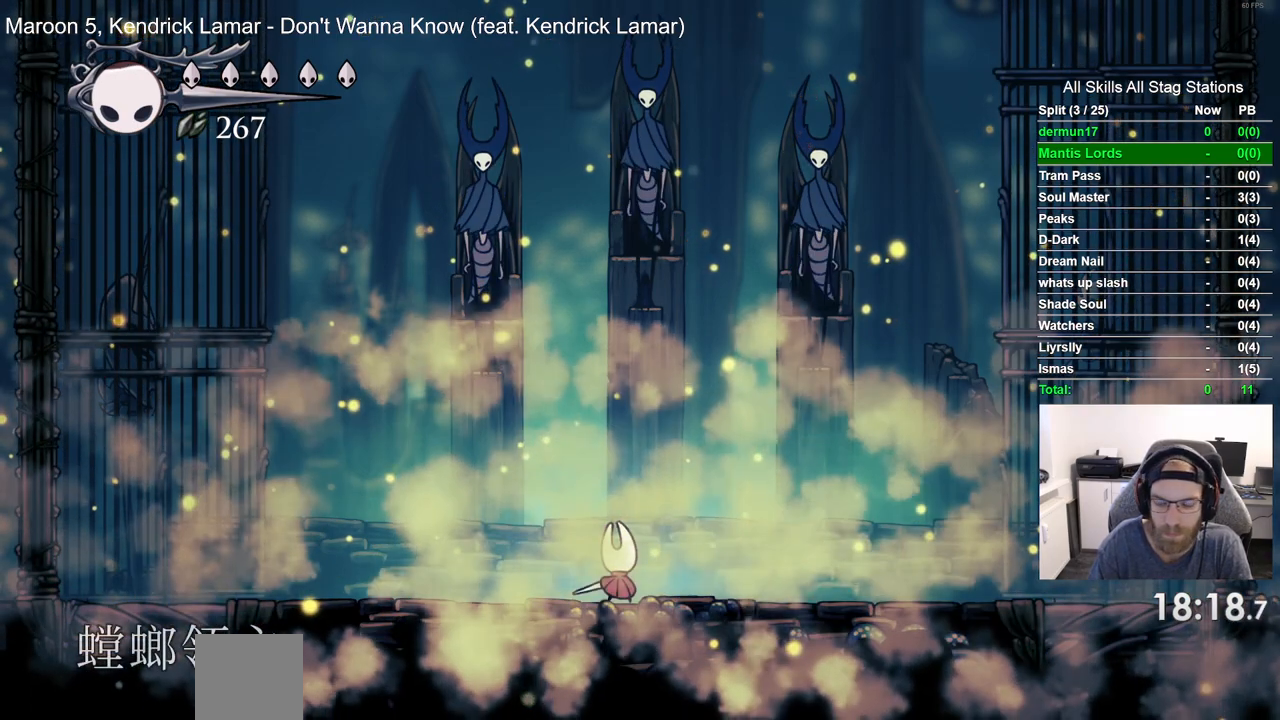
{"dt_ms": 500, "buttons": [], "left_stick": "center", "right_stick": "center", "events": [[83, "CROSS", "up"], [183, "CROSS", "down"], [283, "CROSS", "up"], [383, "CROSS", "down"], [500, "CROSS", "up"]]}
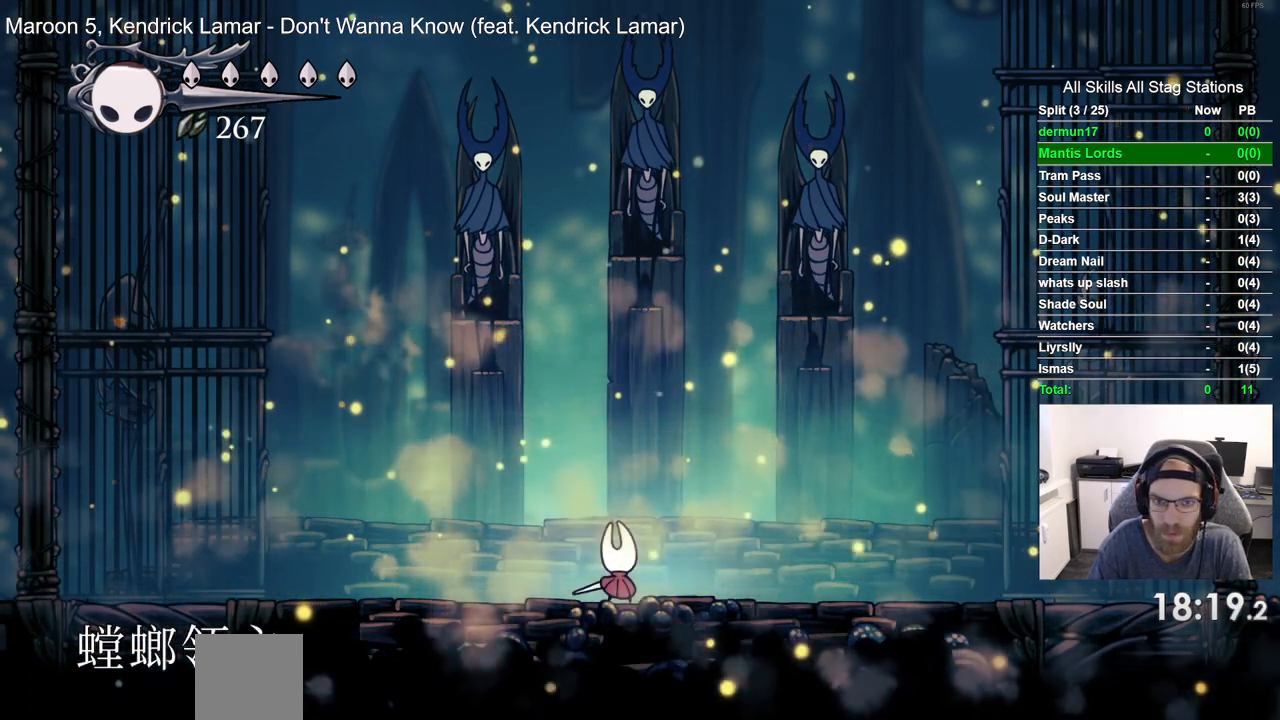
{"dt_ms": 500, "buttons": ["CROSS"], "left_stick": "center", "right_stick": "center", "events": [[83, "CROSS", "down"], [183, "CROSS", "up"], [283, "CROSS", "down"], [383, "CROSS", "up"], [483, "CROSS", "down"]]}
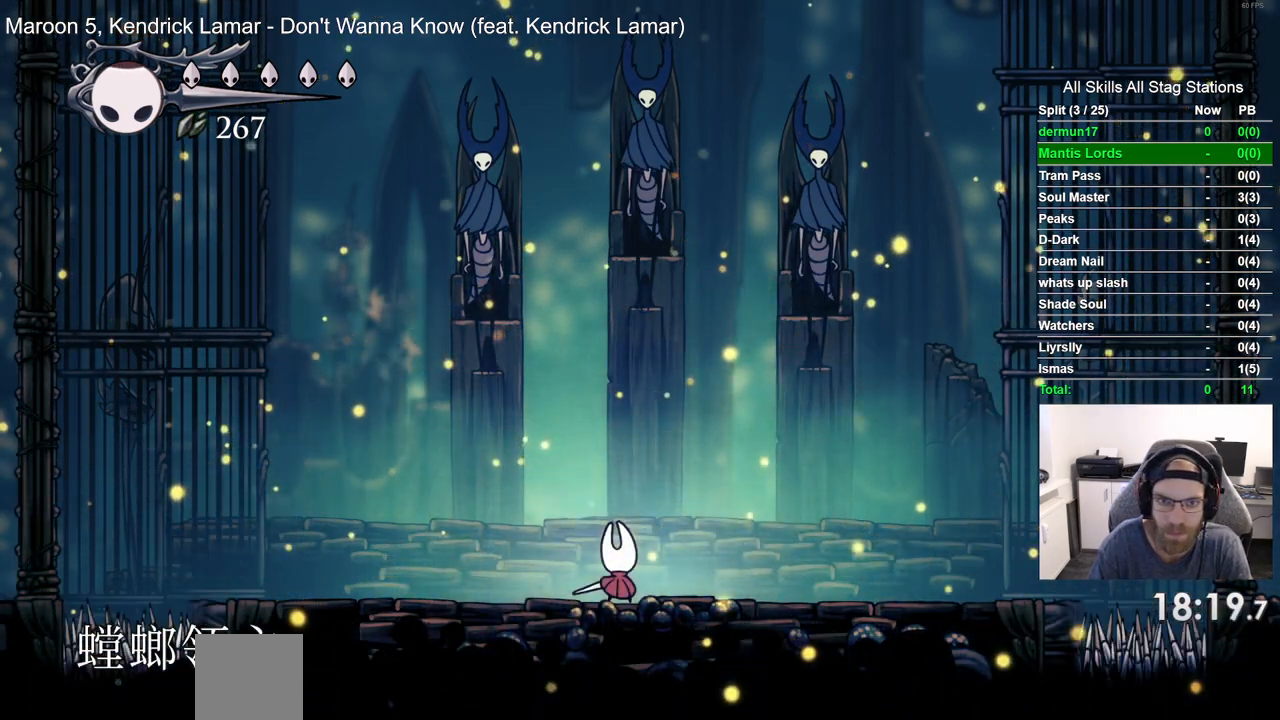
{"dt_ms": 500, "buttons": [], "left_stick": "center", "right_stick": "center", "events": [[83, "CROSS", "up"]]}
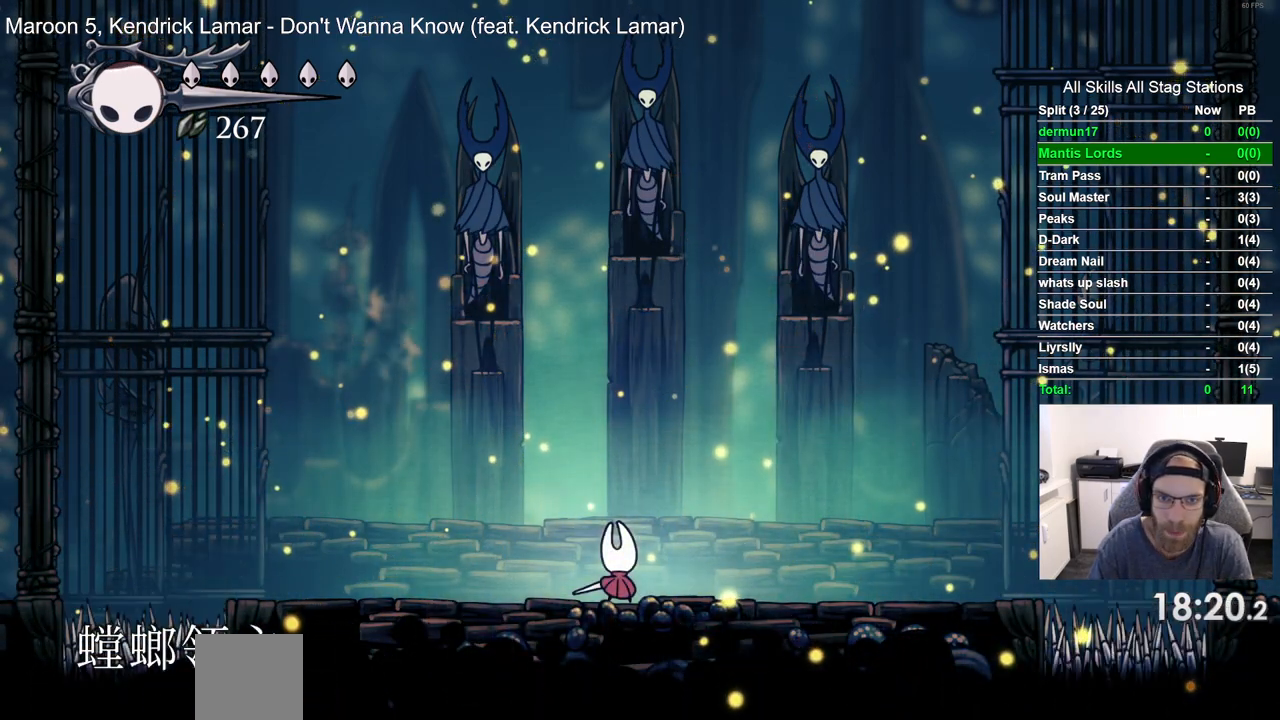
{"dt_ms": 500, "buttons": [], "left_stick": "center", "right_stick": "center", "events": []}
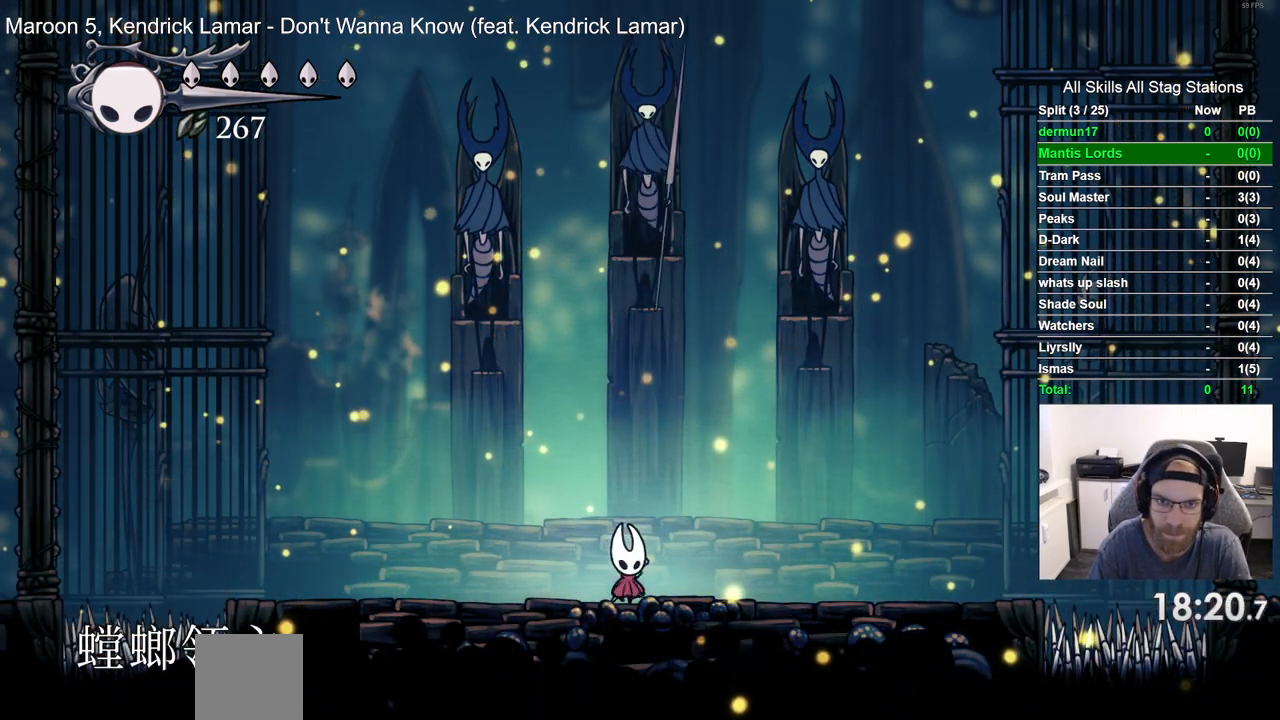
{"dt_ms": 500, "buttons": [], "left_stick": "center", "right_stick": "center", "events": []}
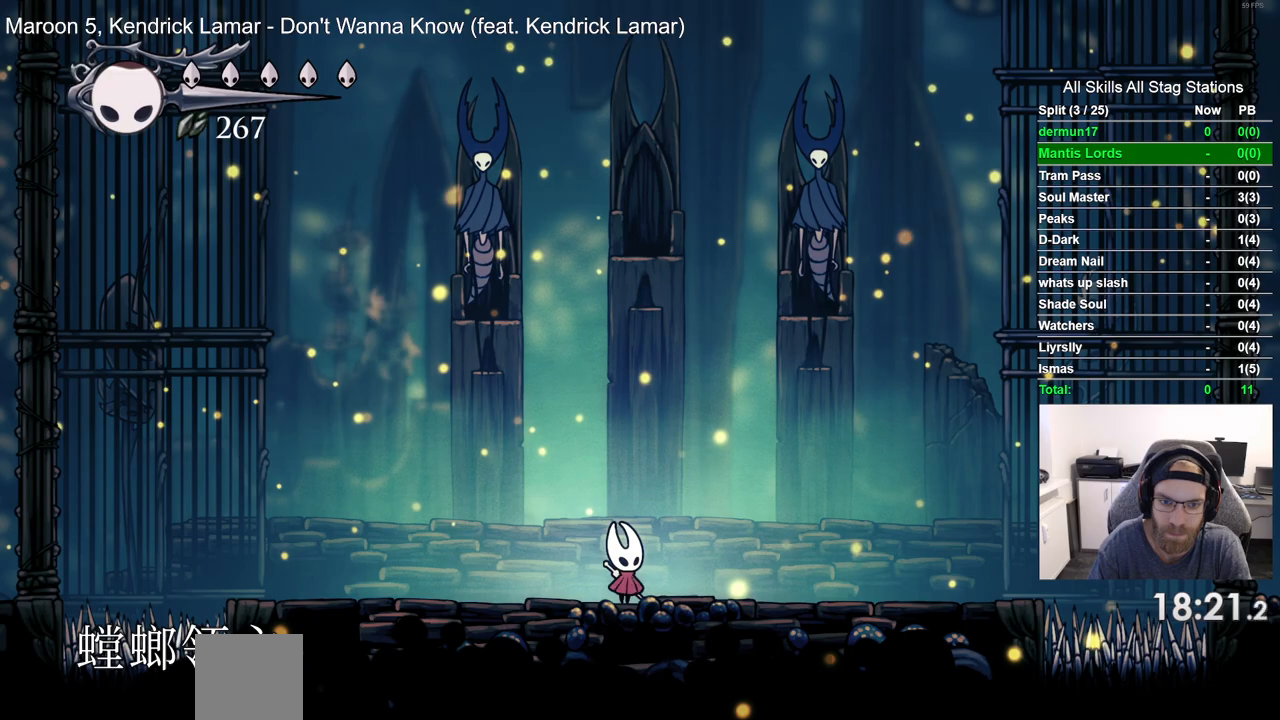
{"dt_ms": 500, "buttons": ["DPAD_RIGHT"], "left_stick": "center", "right_stick": "center", "events": [[200, "DPAD_RIGHT", "down"]]}
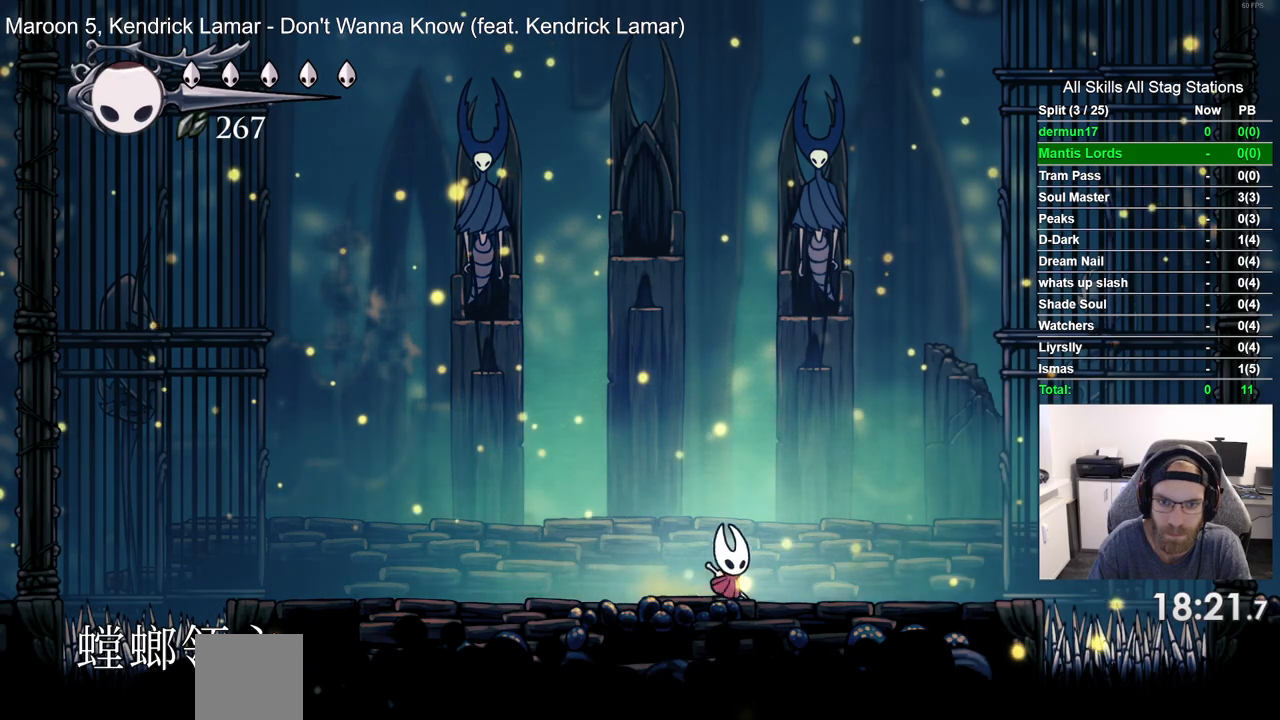
{"dt_ms": 1000, "buttons": ["DPAD_RIGHT"], "left_stick": "center", "right_stick": "center", "events": [[33, "DPAD_RIGHT", "up"], [350, "DPAD_LEFT", "down"], [467, "R2", "down"], [483, "R1", "down"], [633, "DPAD_LEFT", "up"], [650, "R1", "up"], [667, "R2", "up"], [733, "DPAD_RIGHT", "down"]]}
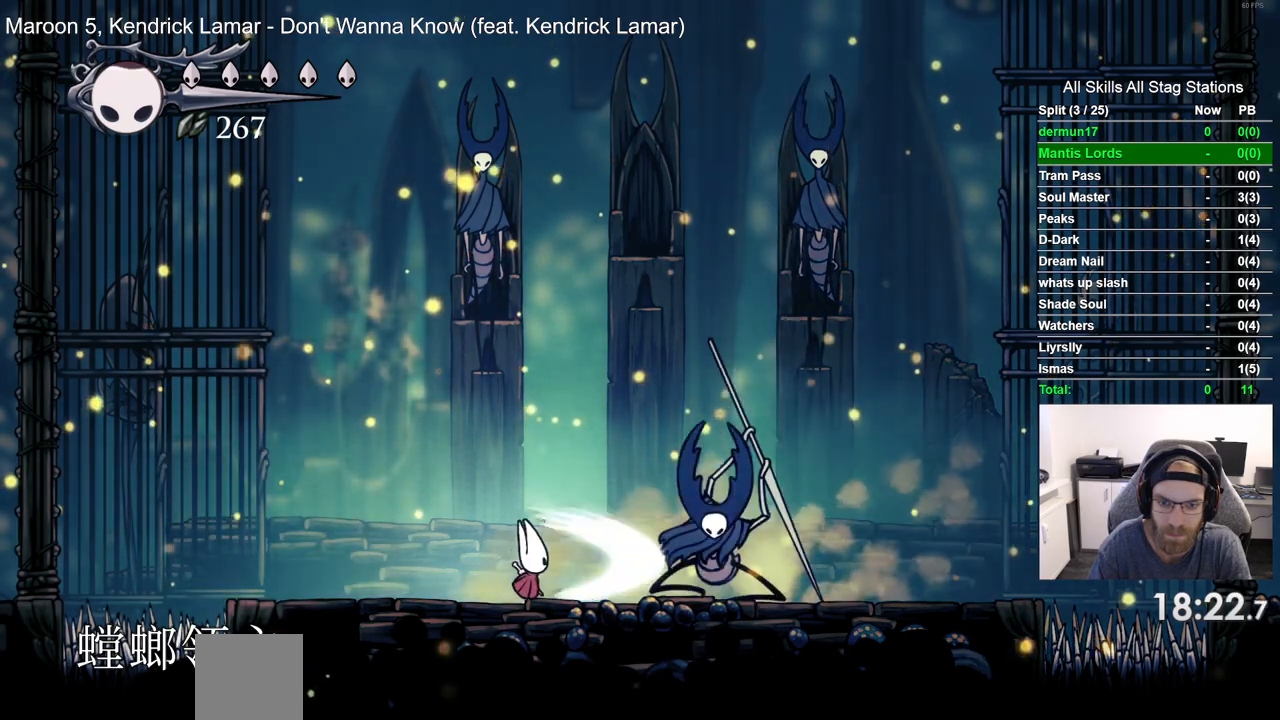
{"dt_ms": 500, "buttons": ["DPAD_RIGHT"], "left_stick": "center", "right_stick": "center", "events": [[67, "R1", "down"], [183, "R1", "up"]]}
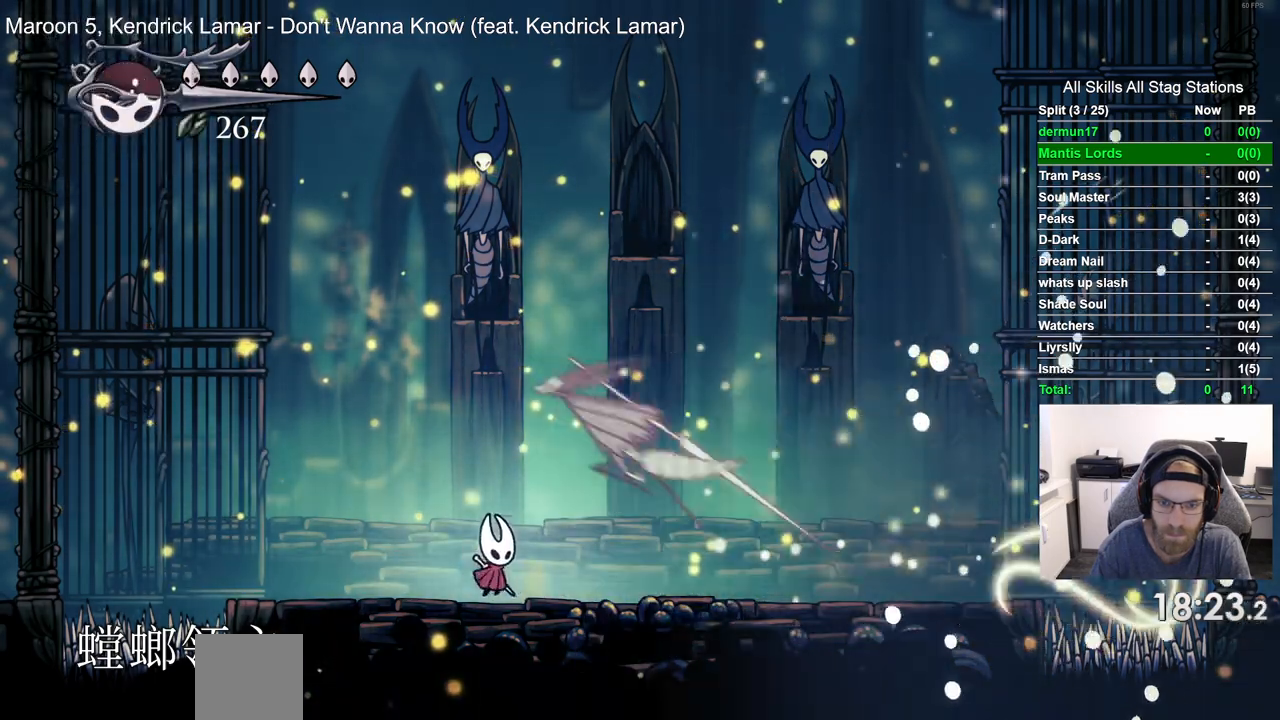
{"dt_ms": 500, "buttons": ["DPAD_RIGHT"], "left_stick": "center", "right_stick": "center", "events": []}
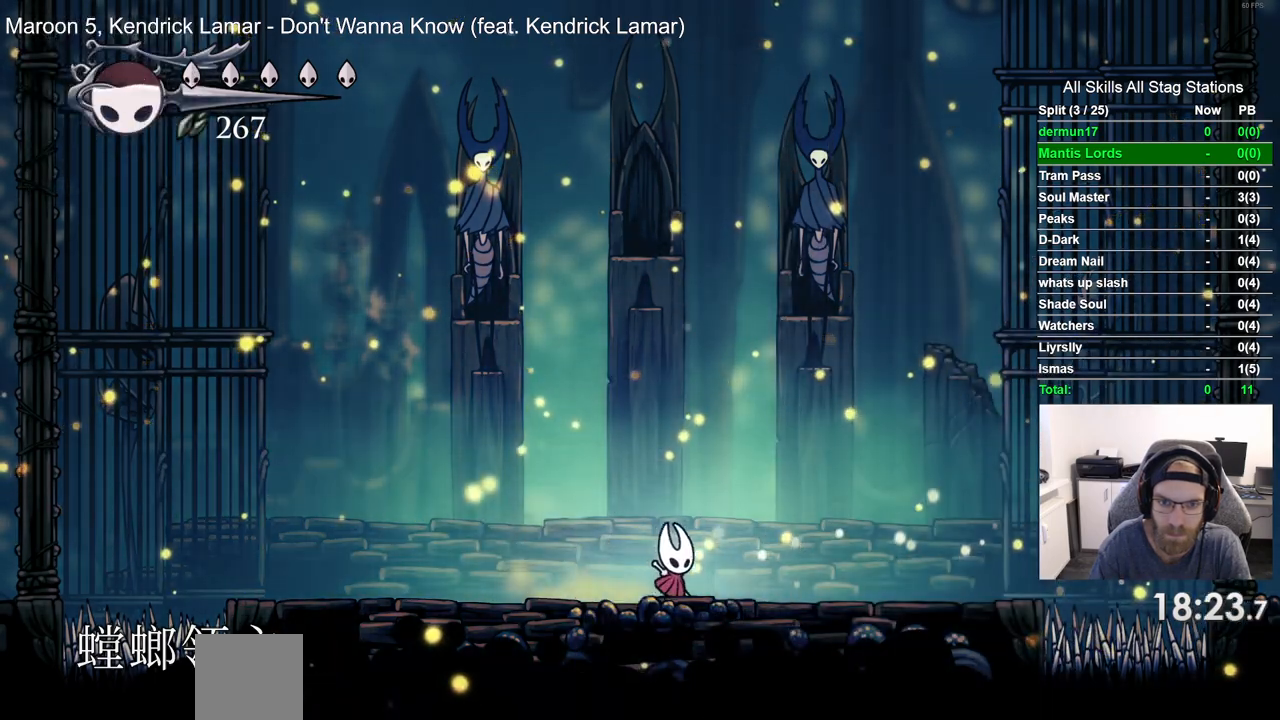
{"dt_ms": 500, "buttons": ["DPAD_RIGHT"], "left_stick": "center", "right_stick": "center", "events": []}
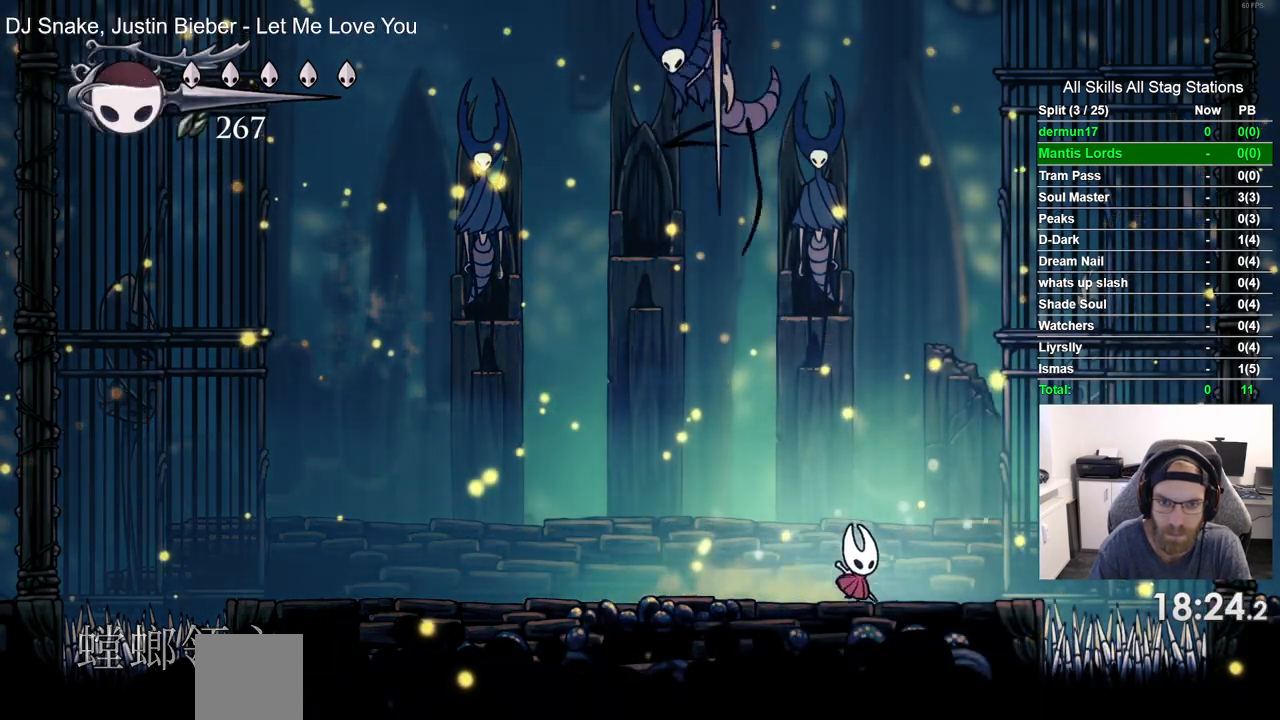
{"dt_ms": 500, "buttons": [], "left_stick": "center", "right_stick": "center", "events": [[33, "DPAD_RIGHT", "up"], [67, "DPAD_LEFT", "down"], [217, "DPAD_LEFT", "up"], [317, "R1", "down"], [450, "R1", "up"]]}
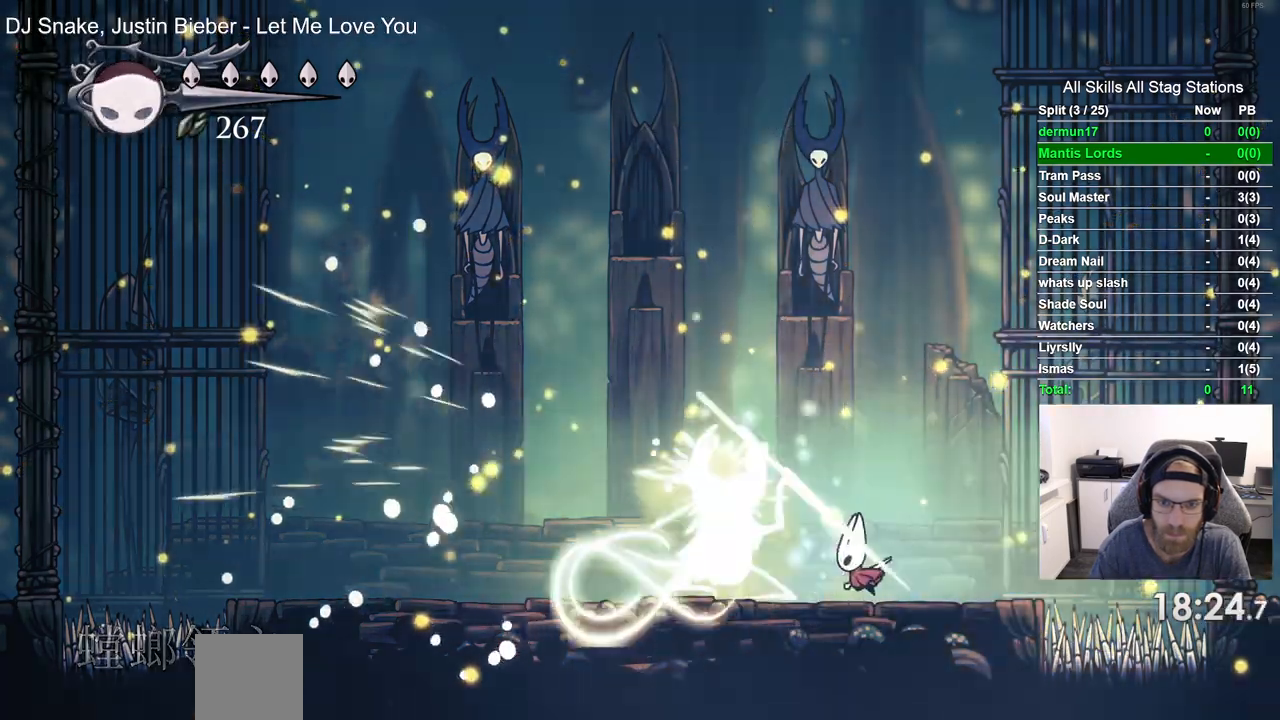
{"dt_ms": 500, "buttons": ["DPAD_LEFT"], "left_stick": "center", "right_stick": "center", "events": [[267, "DPAD_LEFT", "down"]]}
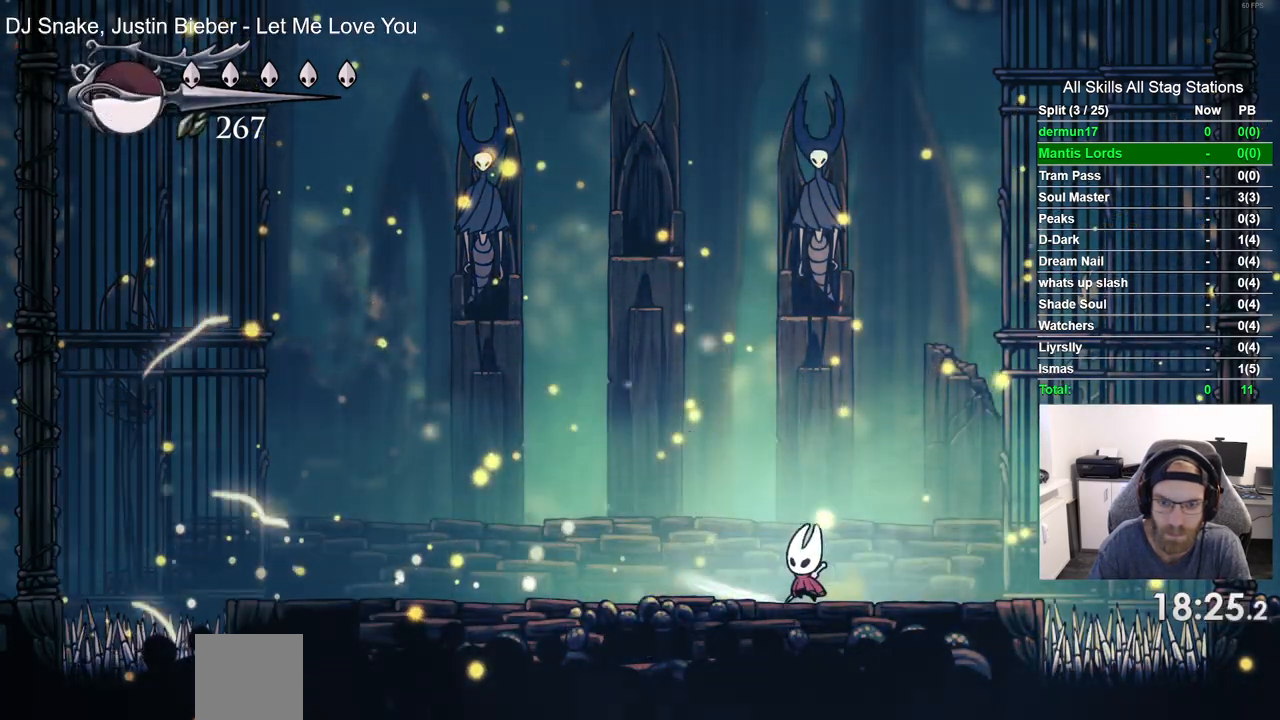
{"dt_ms": 500, "buttons": ["DPAD_LEFT"], "left_stick": "center", "right_stick": "center", "events": []}
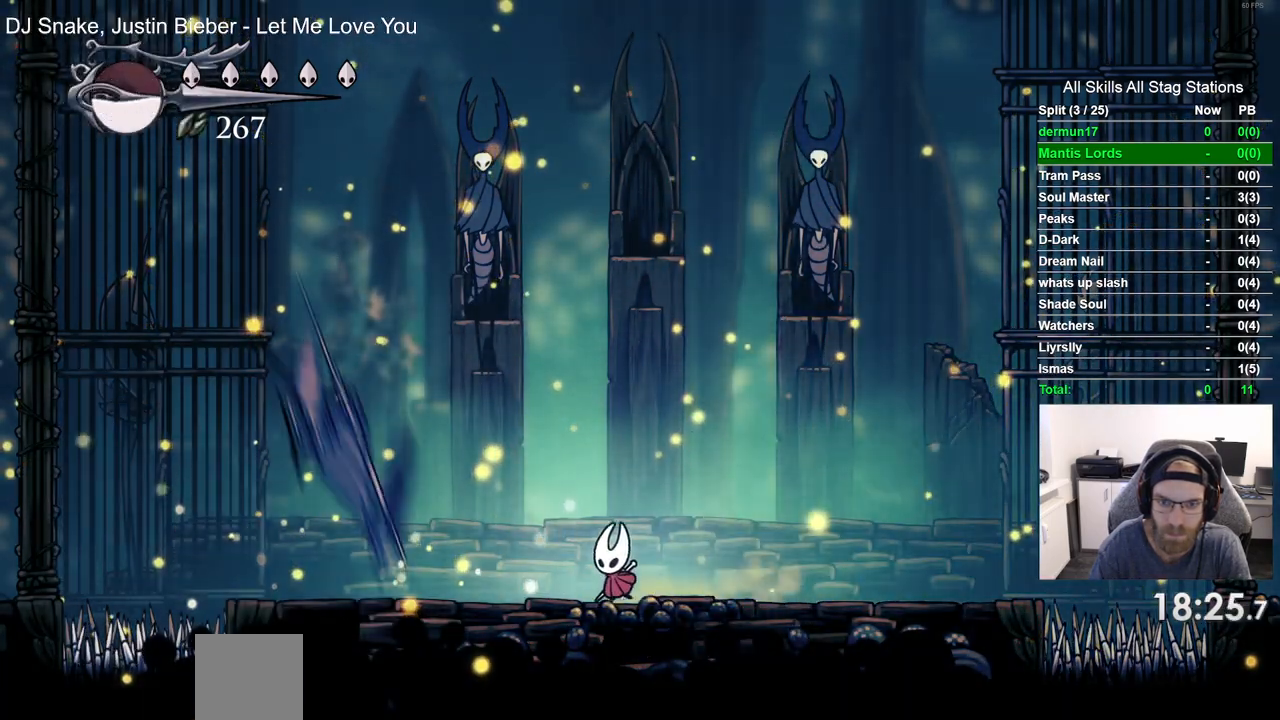
{"dt_ms": 500, "buttons": ["CROSS", "DPAD_RIGHT"], "left_stick": "center", "right_stick": "center", "events": [[150, "DPAD_LEFT", "up"], [283, "DPAD_RIGHT", "down"], [317, "CROSS", "down"]]}
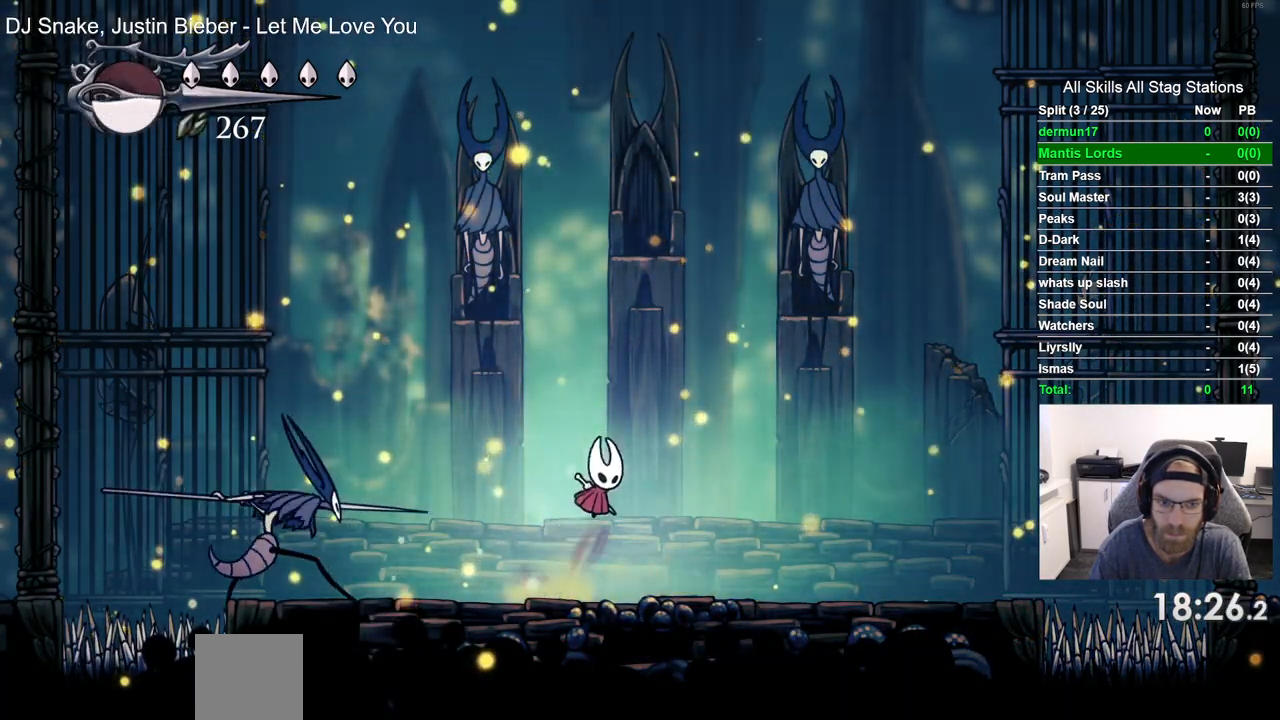
{"dt_ms": 500, "buttons": ["DPAD_RIGHT"], "left_stick": "center", "right_stick": "center", "events": [[50, "DPAD_RIGHT", "up"], [250, "CROSS", "up"], [250, "DPAD_RIGHT", "down"]]}
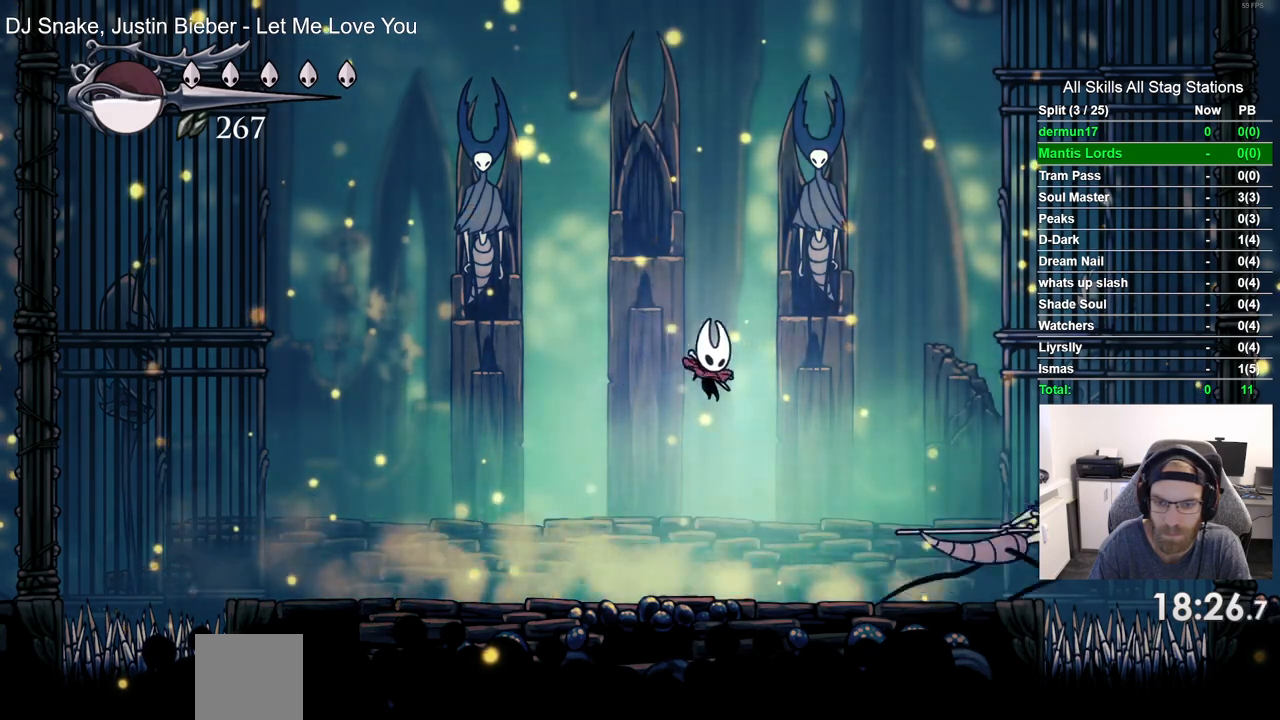
{"dt_ms": 500, "buttons": [], "left_stick": "center", "right_stick": "center", "events": [[317, "R1", "down"], [333, "DPAD_RIGHT", "up"], [433, "R1", "up"]]}
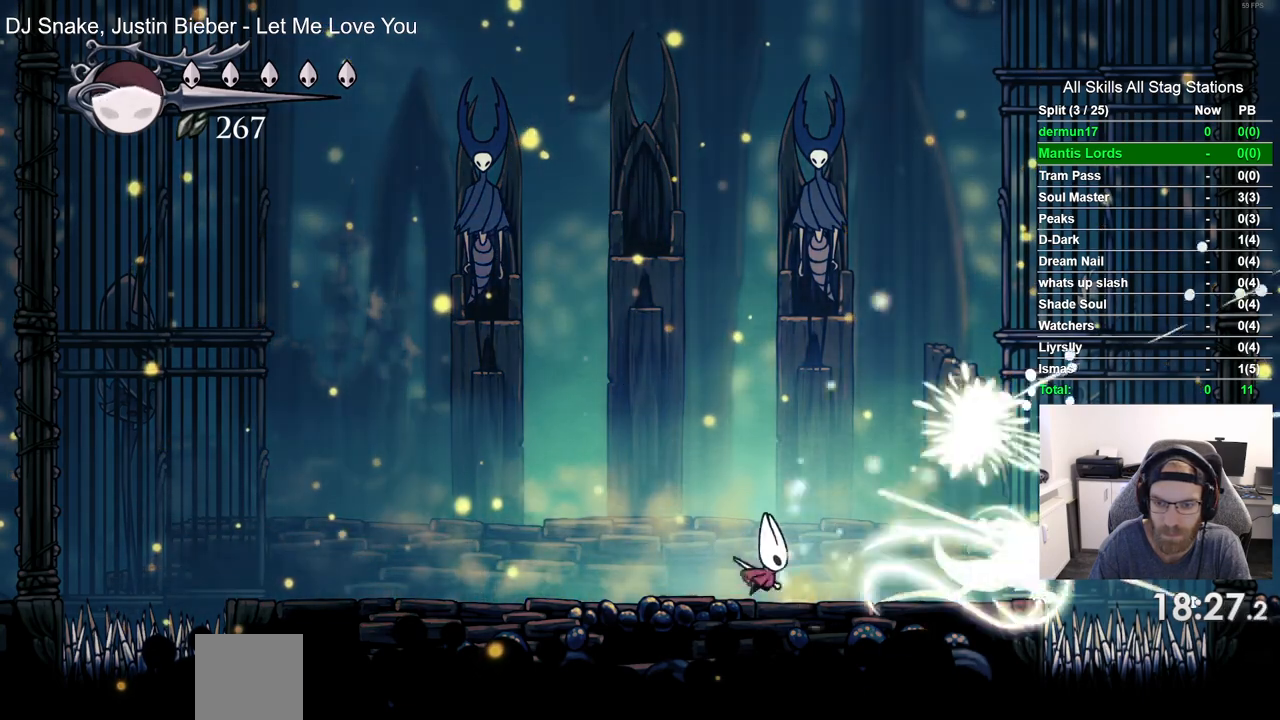
{"dt_ms": 500, "buttons": ["DPAD_LEFT"], "left_stick": "center", "right_stick": "center", "events": [[483, "DPAD_LEFT", "down"]]}
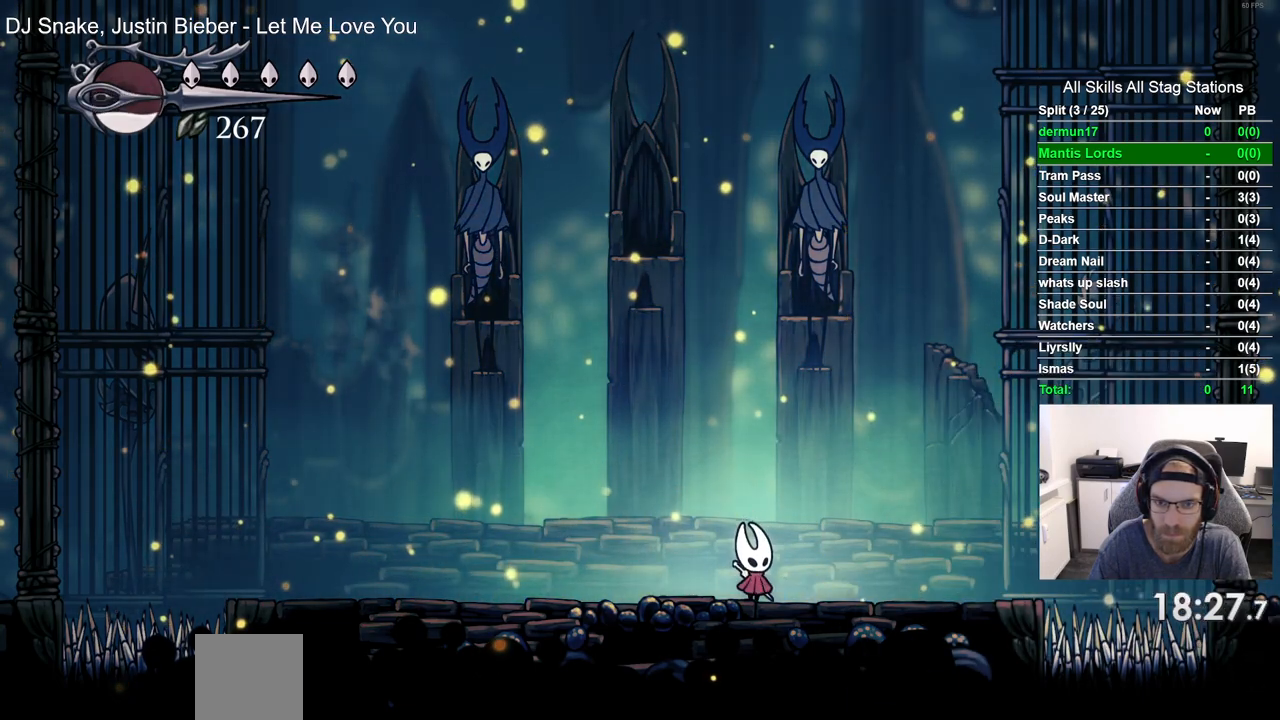
{"dt_ms": 500, "buttons": ["DPAD_LEFT"], "left_stick": "center", "right_stick": "center", "events": [[350, "DPAD_LEFT", "up"], [467, "DPAD_LEFT", "down"]]}
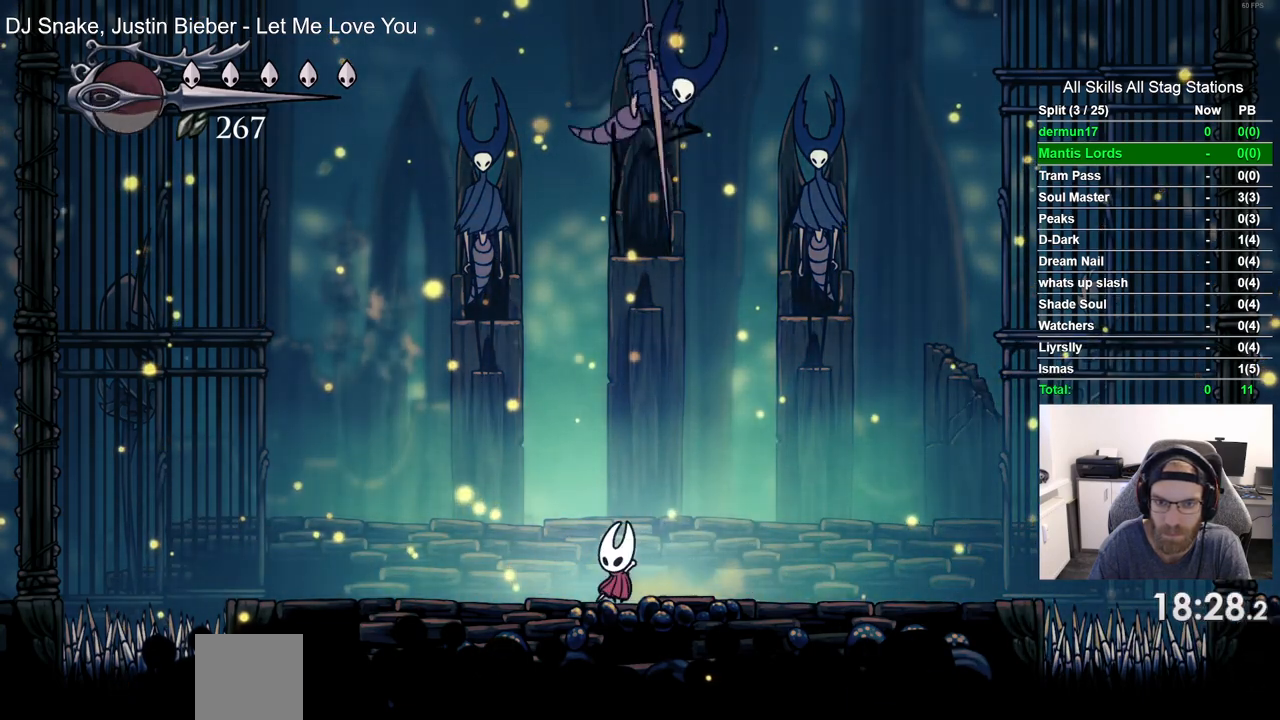
{"dt_ms": 500, "buttons": [], "left_stick": "center", "right_stick": "center", "events": [[300, "DPAD_LEFT", "up"], [383, "DPAD_RIGHT", "down"], [467, "DPAD_RIGHT", "up"]]}
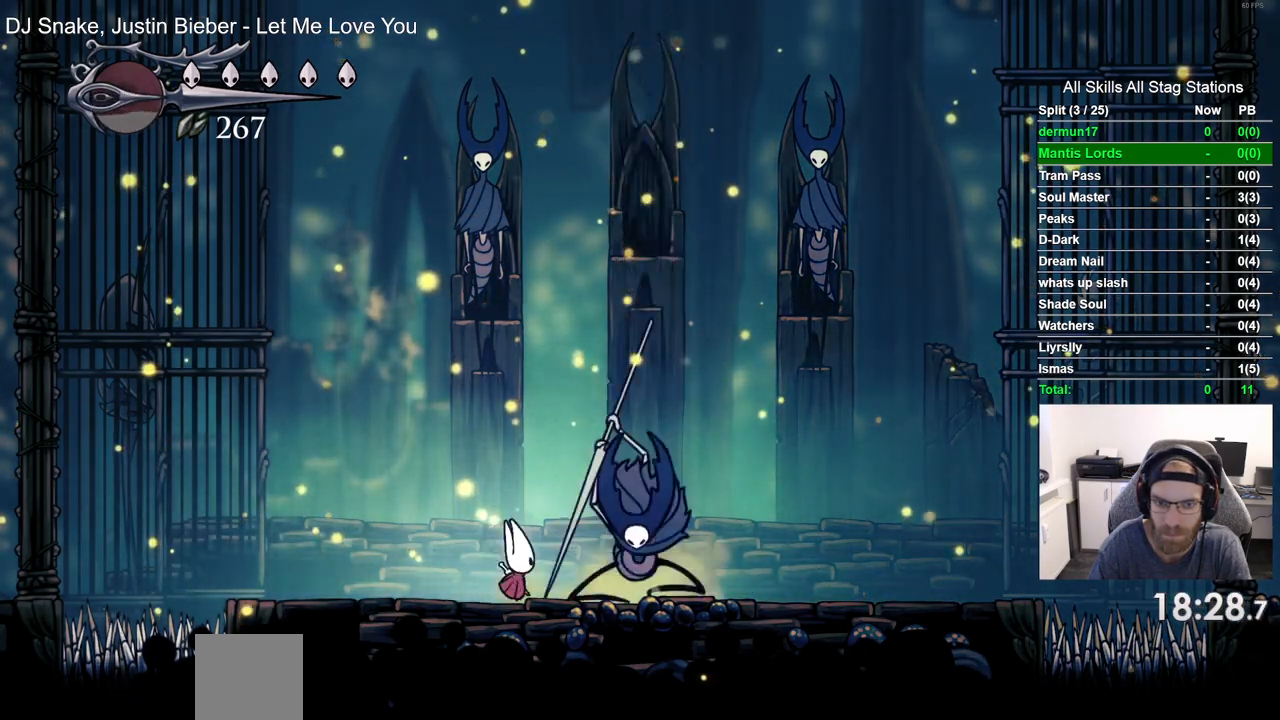
{"dt_ms": 500, "buttons": ["DPAD_RIGHT"], "left_stick": "center", "right_stick": "center", "events": [[100, "R1", "down"], [217, "R1", "up"], [483, "DPAD_RIGHT", "down"]]}
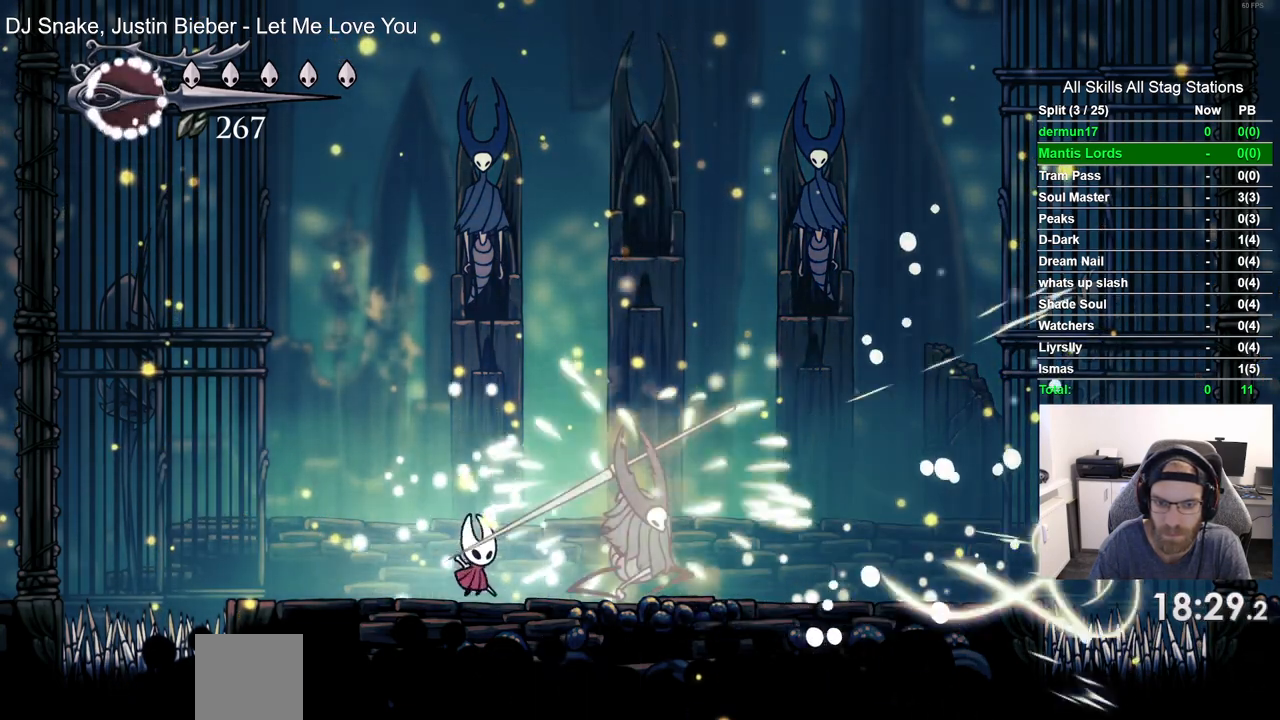
{"dt_ms": 500, "buttons": ["DPAD_RIGHT"], "left_stick": "center", "right_stick": "center", "events": []}
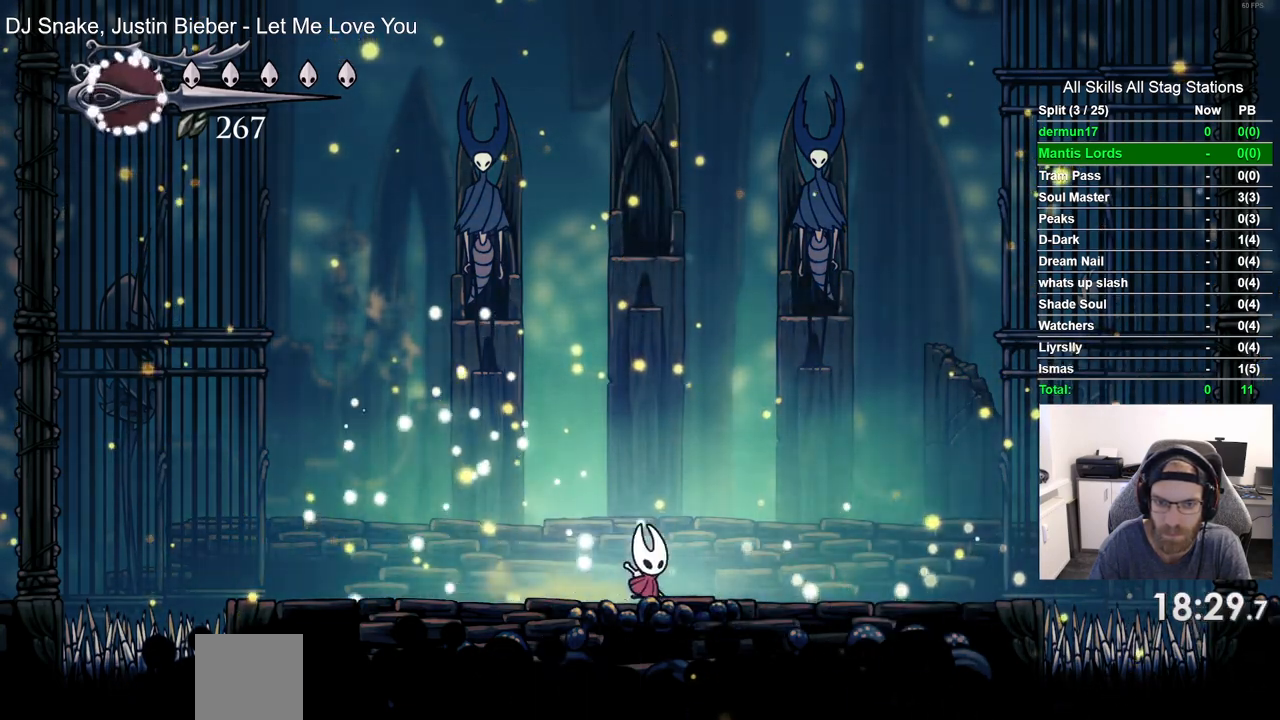
{"dt_ms": 500, "buttons": [], "left_stick": "center", "right_stick": "center", "events": [[400, "DPAD_RIGHT", "up"]]}
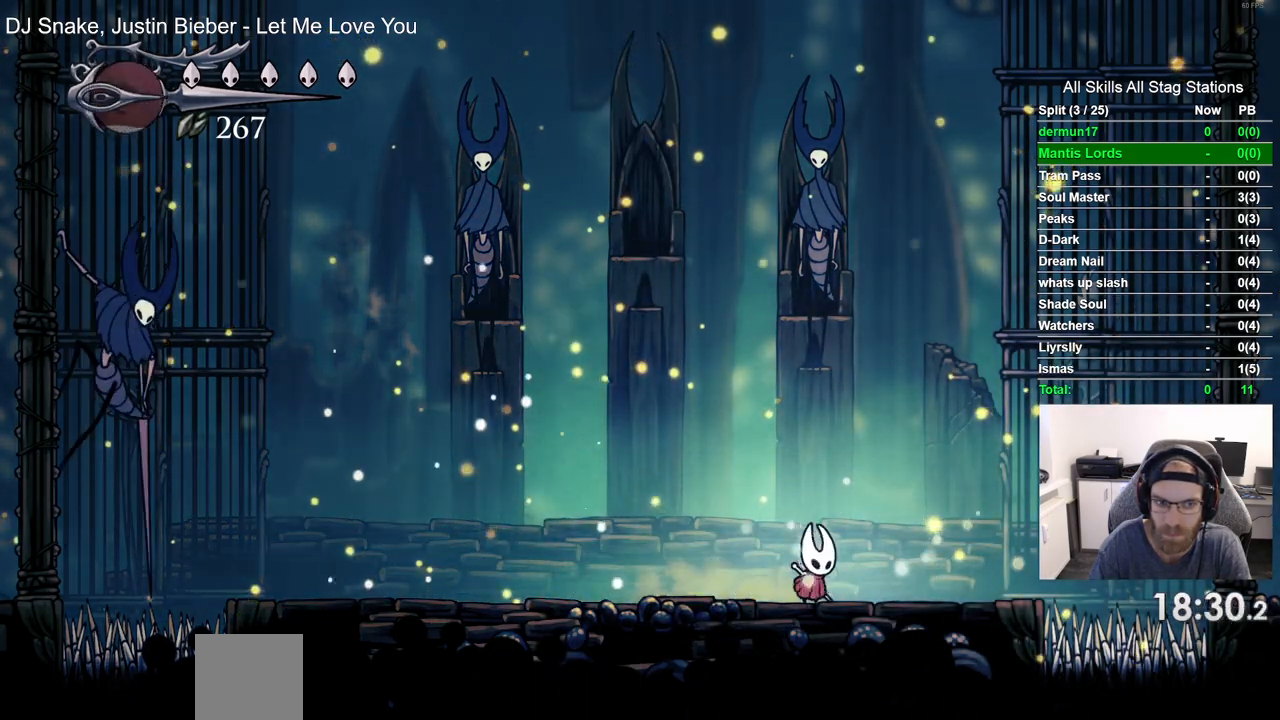
{"dt_ms": 500, "buttons": ["DPAD_LEFT"], "left_stick": "center", "right_stick": "center", "events": [[33, "DPAD_LEFT", "down"]]}